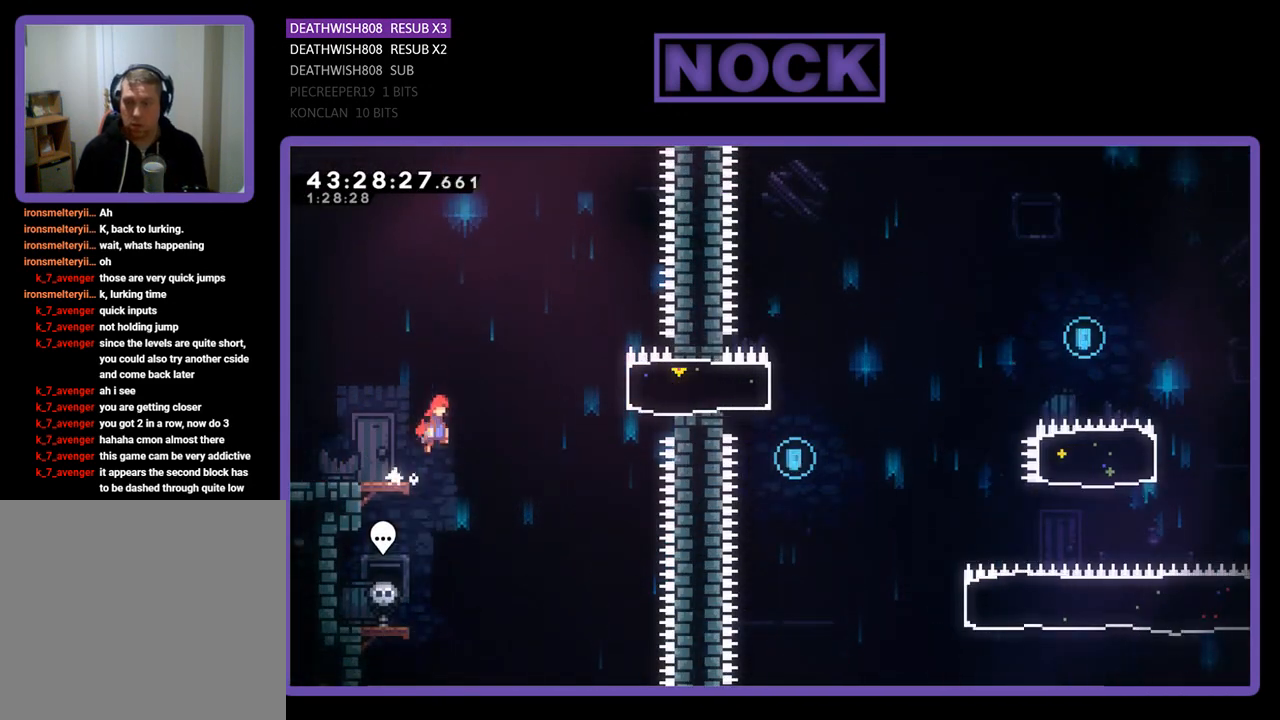
Gameplay with a controller (PlayStation layout); each line is a JSON object with the inputs held at the frame after it. "events" lists button and stick changes between this image and that frame as [ms after this image, input, new state], when the widget could be followed in between. Not read: right_stick.
{"buttons": ["CIRCLE", "R2", "DPAD_RIGHT"], "left_stick": "center", "events": [[333, "CROSS", "up"], [367, "CIRCLE", "down"]]}
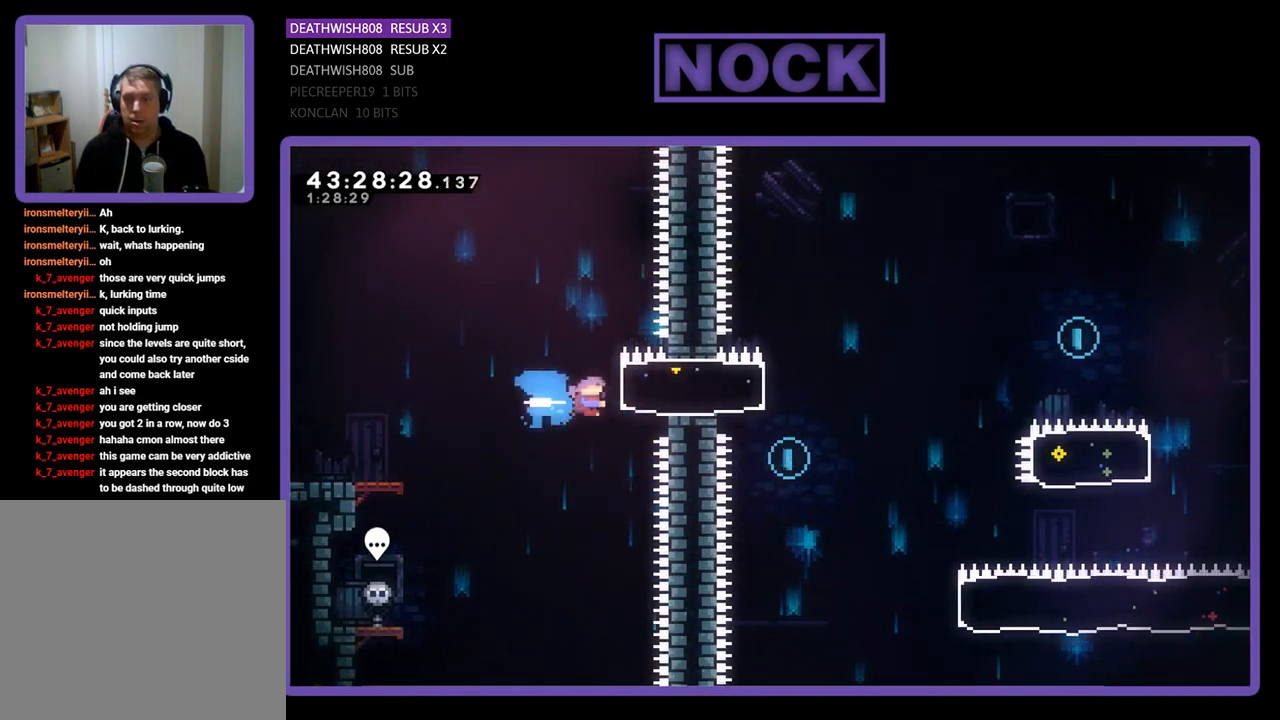
{"buttons": ["CROSS", "R2", "DPAD_RIGHT"], "left_stick": "center", "events": [[133, "CIRCLE", "up"], [400, "CROSS", "down"]]}
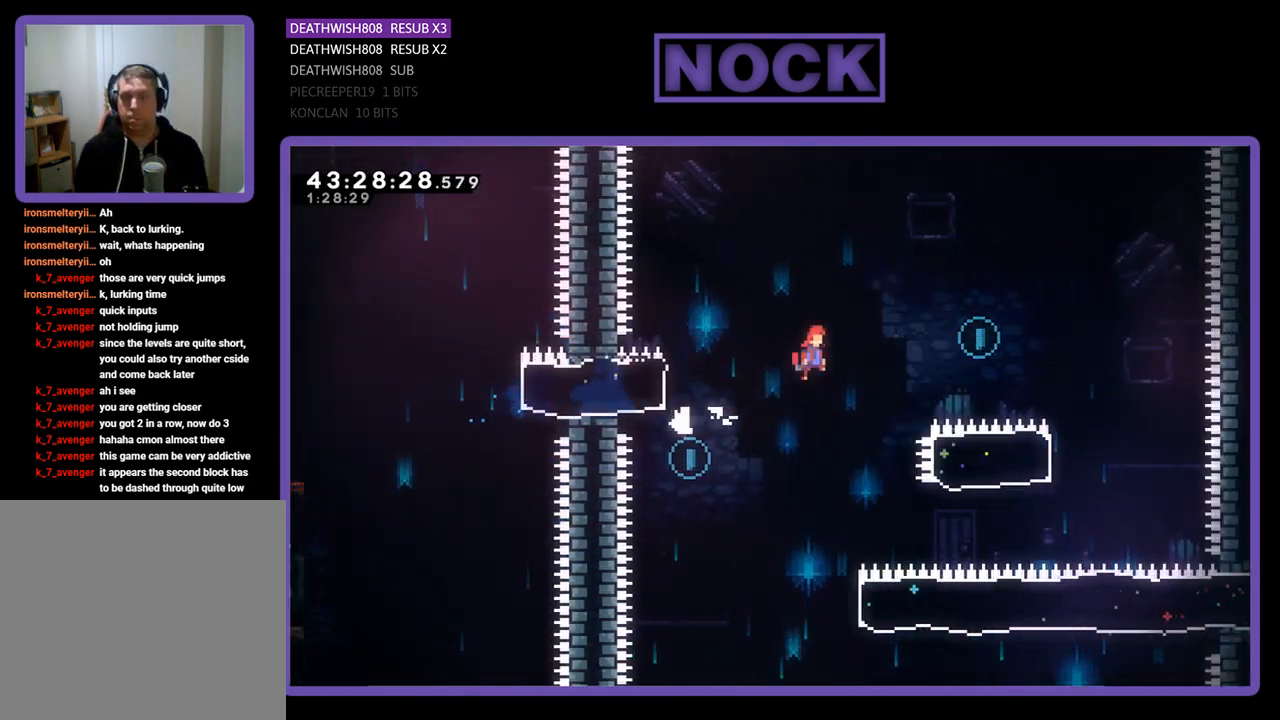
{"buttons": ["R2", "DPAD_RIGHT"], "left_stick": "center", "events": [[467, "CROSS", "up"]]}
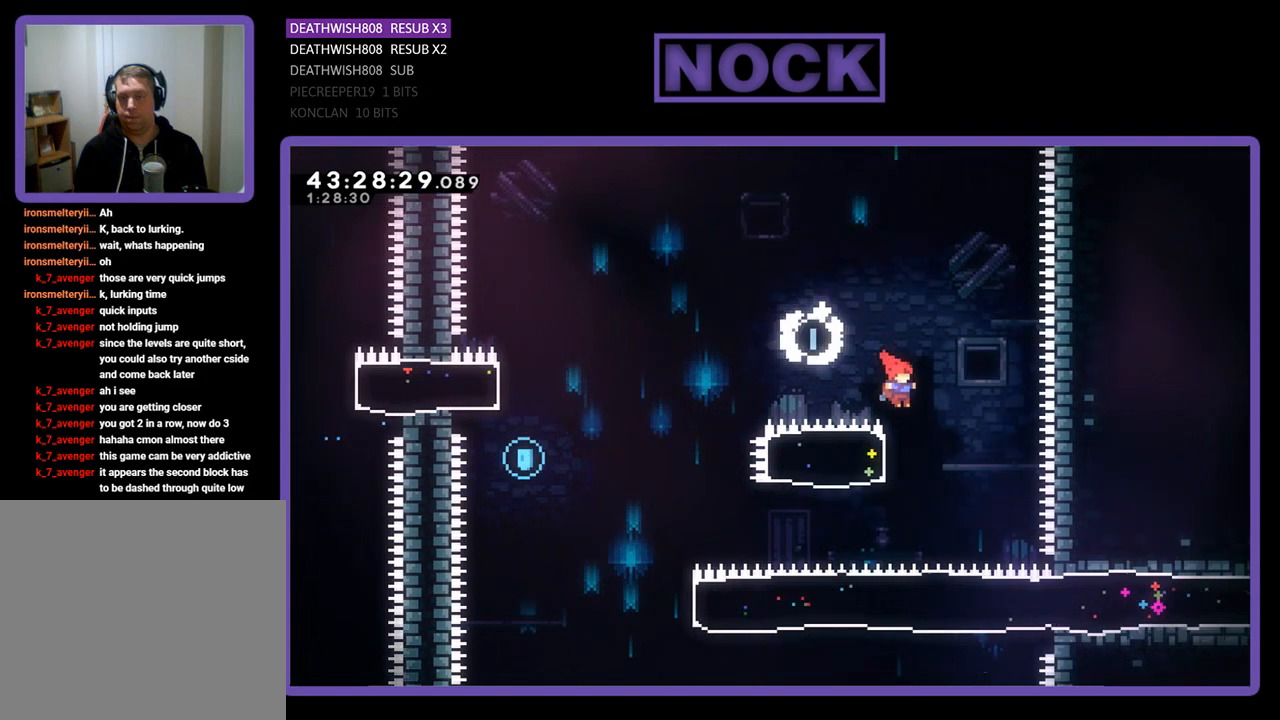
{"buttons": ["CROSS", "R2", "DPAD_LEFT"], "left_stick": "center", "events": [[33, "DPAD_RIGHT", "up"], [133, "CIRCLE", "down"], [133, "DPAD_LEFT", "down"], [367, "CIRCLE", "up"], [500, "CROSS", "down"]]}
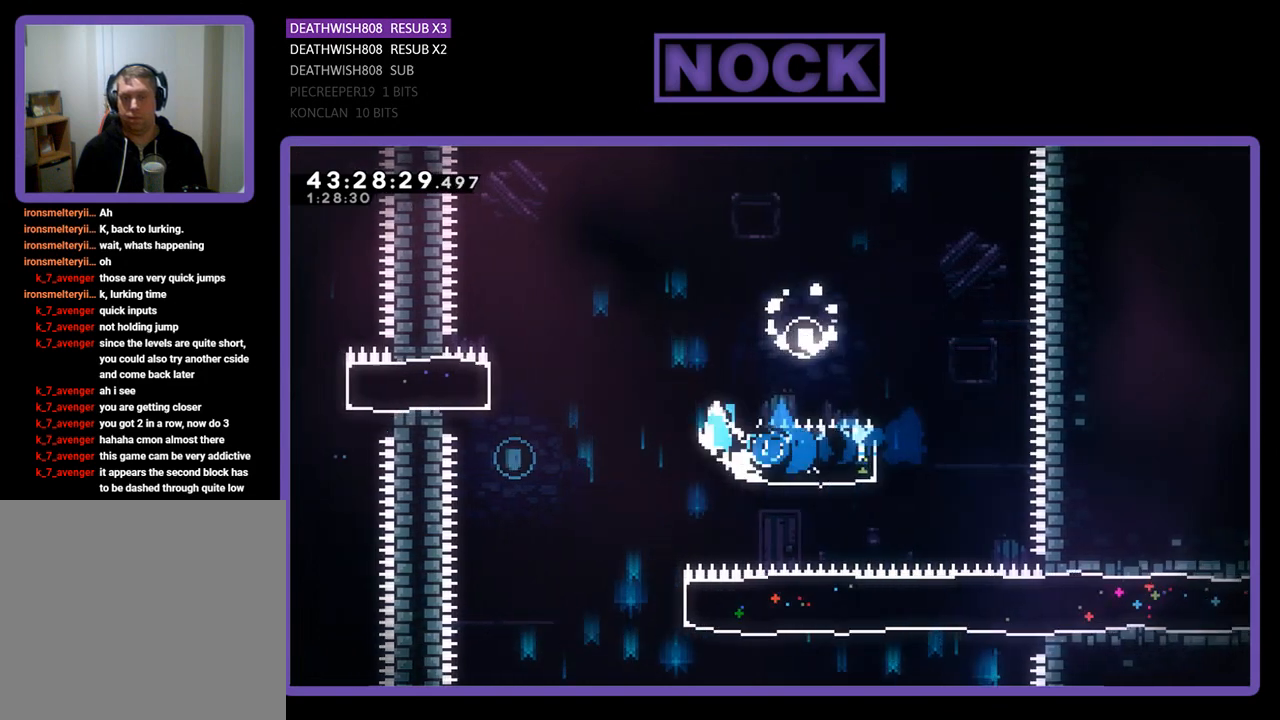
{"buttons": [], "left_stick": "center", "events": [[400, "CROSS", "up"], [467, "DPAD_LEFT", "up"], [467, "R2", "up"]]}
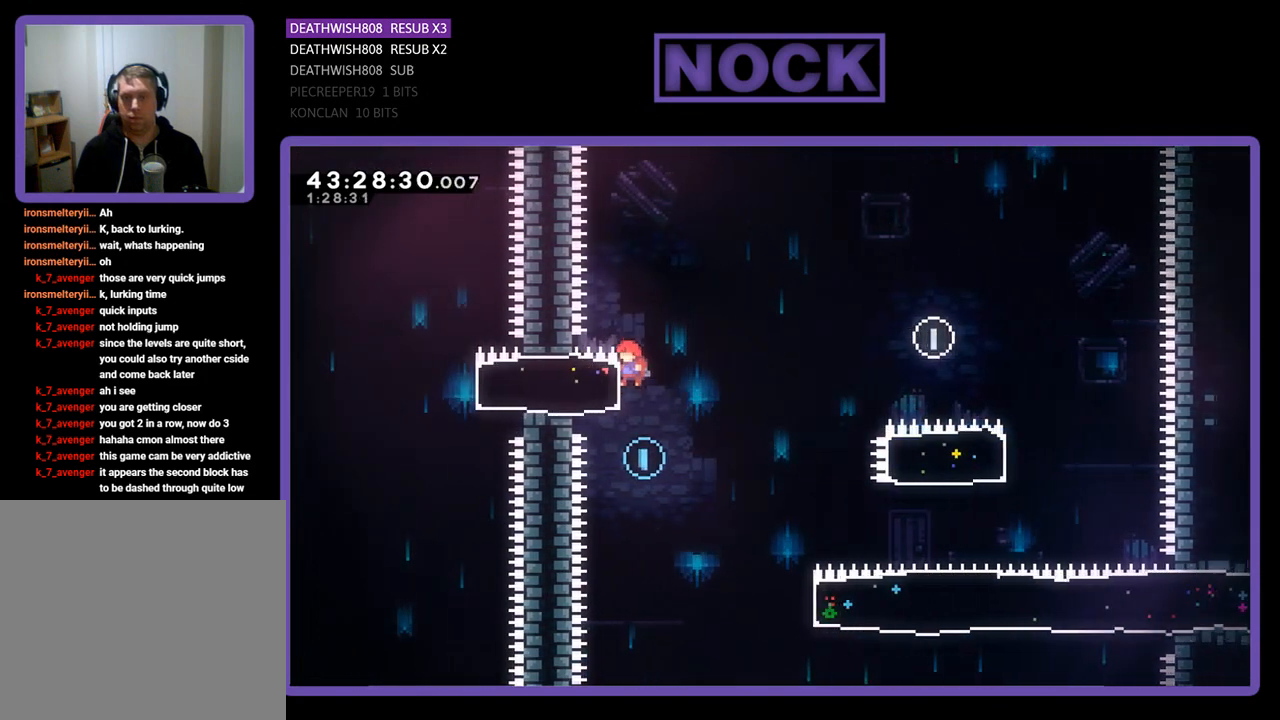
{"buttons": ["R2", "DPAD_RIGHT"], "left_stick": "center", "events": [[200, "DPAD_RIGHT", "down"], [267, "R2", "down"]]}
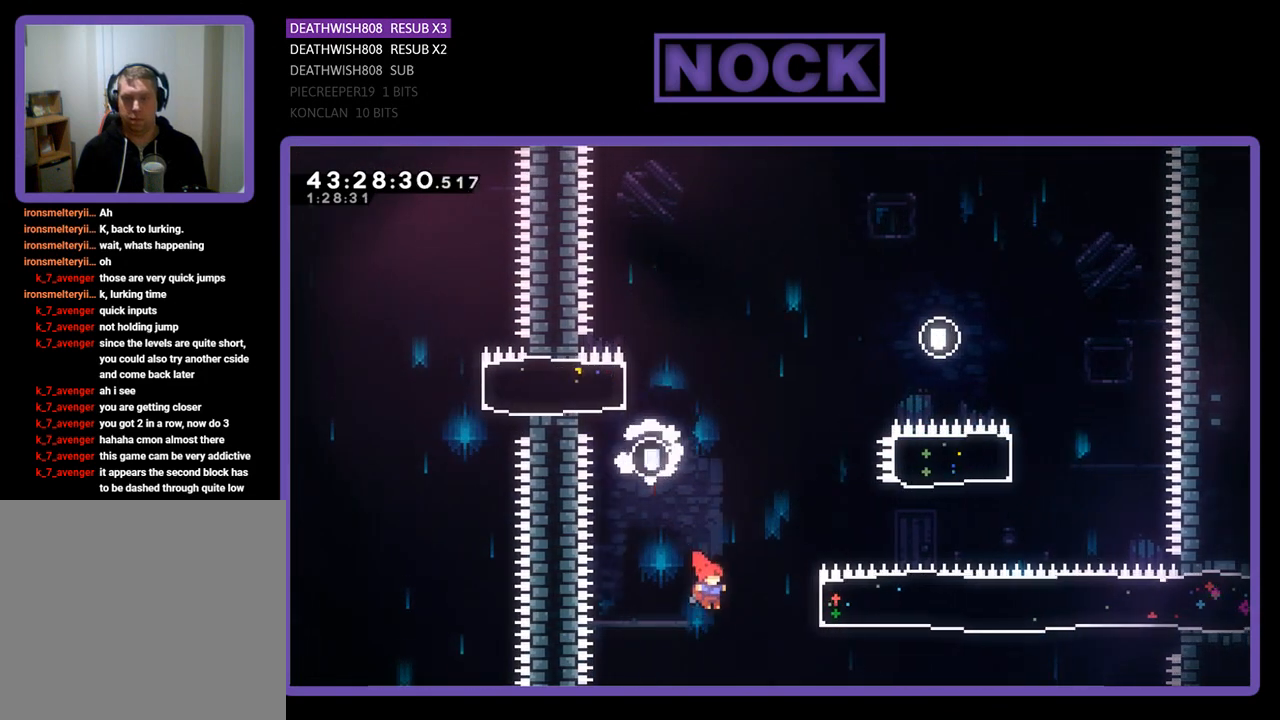
{"buttons": ["R2", "DPAD_UP", "DPAD_RIGHT"], "left_stick": "center", "events": [[67, "CIRCLE", "down"], [200, "DPAD_UP", "down"], [367, "CIRCLE", "up"]]}
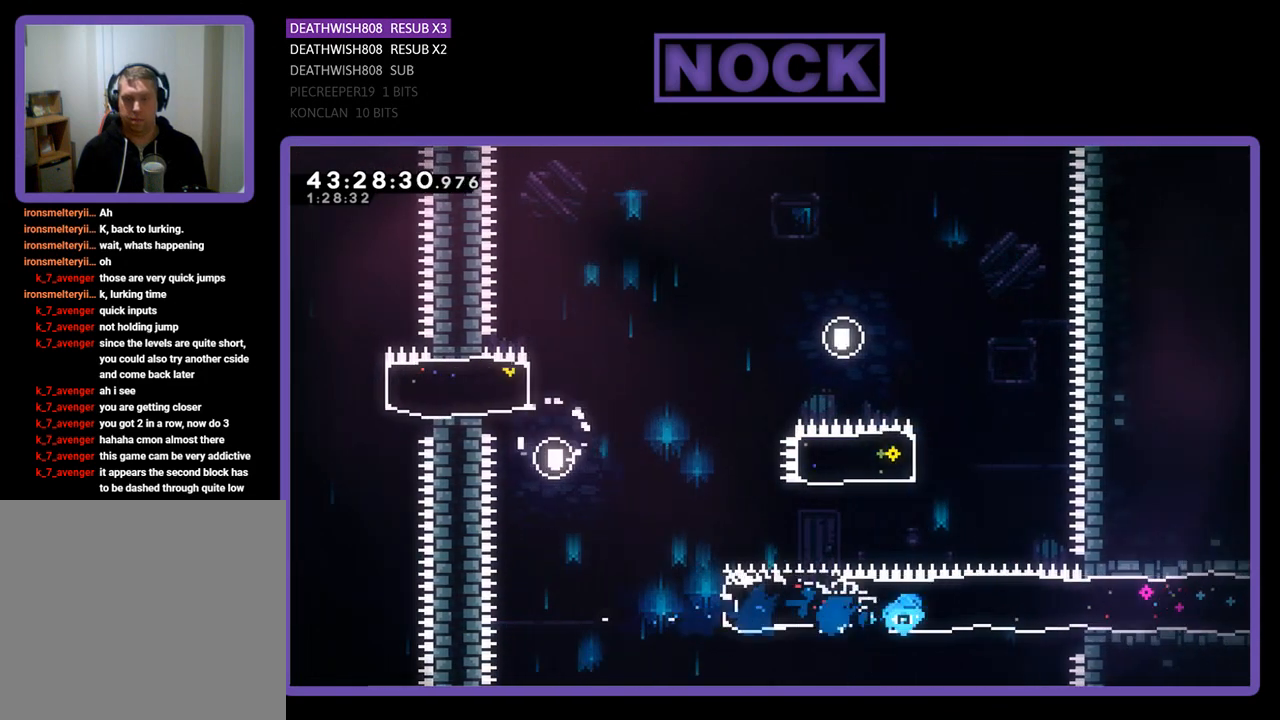
{"buttons": ["R2", "DPAD_RIGHT"], "left_stick": "center", "events": [[67, "DPAD_UP", "up"]]}
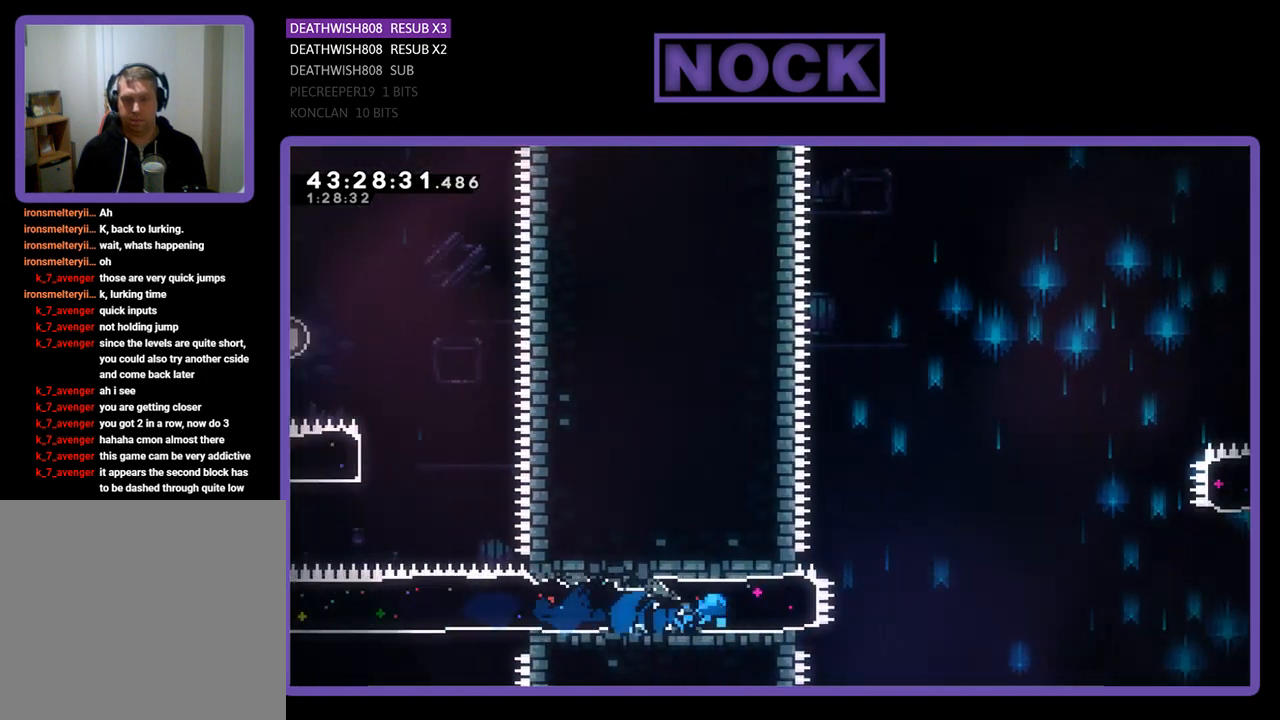
{"buttons": ["CROSS", "R2", "DPAD_UP", "DPAD_RIGHT"], "left_stick": "center", "events": [[167, "CROSS", "down"], [300, "DPAD_UP", "down"]]}
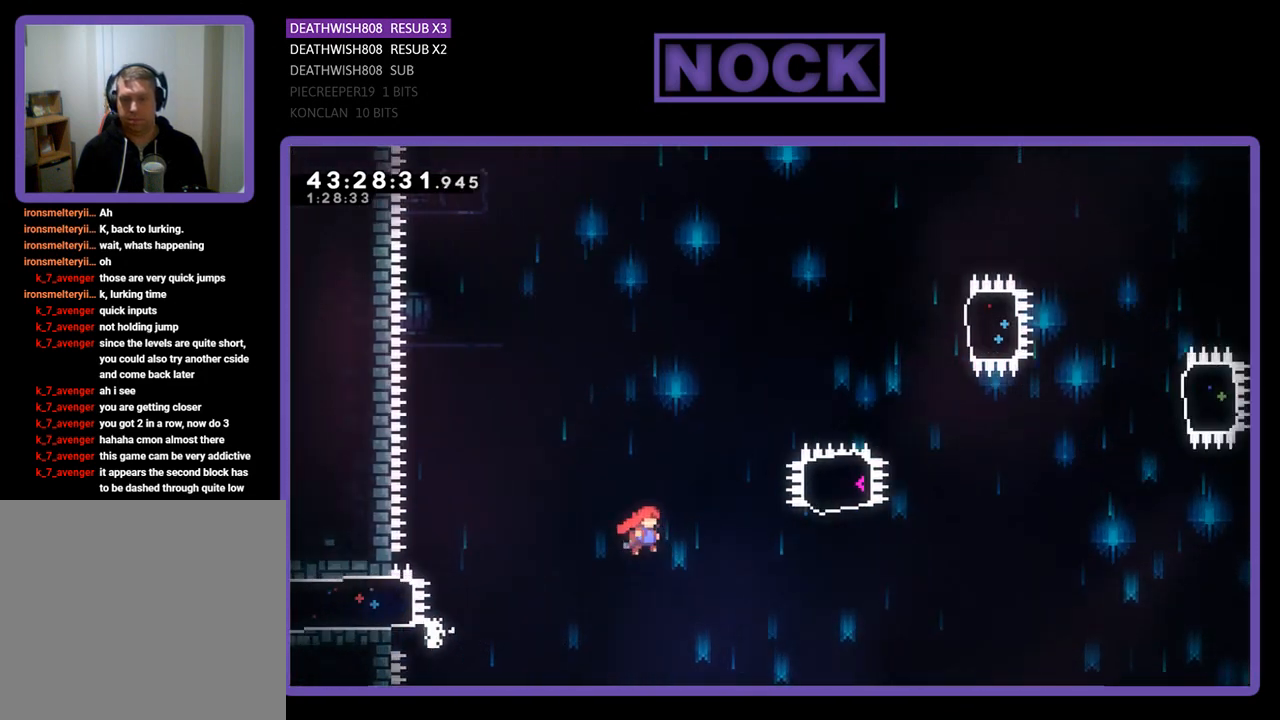
{"buttons": ["CIRCLE", "R2", "DPAD_UP"], "left_stick": "center", "events": [[33, "DPAD_UP", "up"], [267, "DPAD_UP", "down"], [300, "CROSS", "up"], [367, "CIRCLE", "down"], [400, "DPAD_RIGHT", "up"]]}
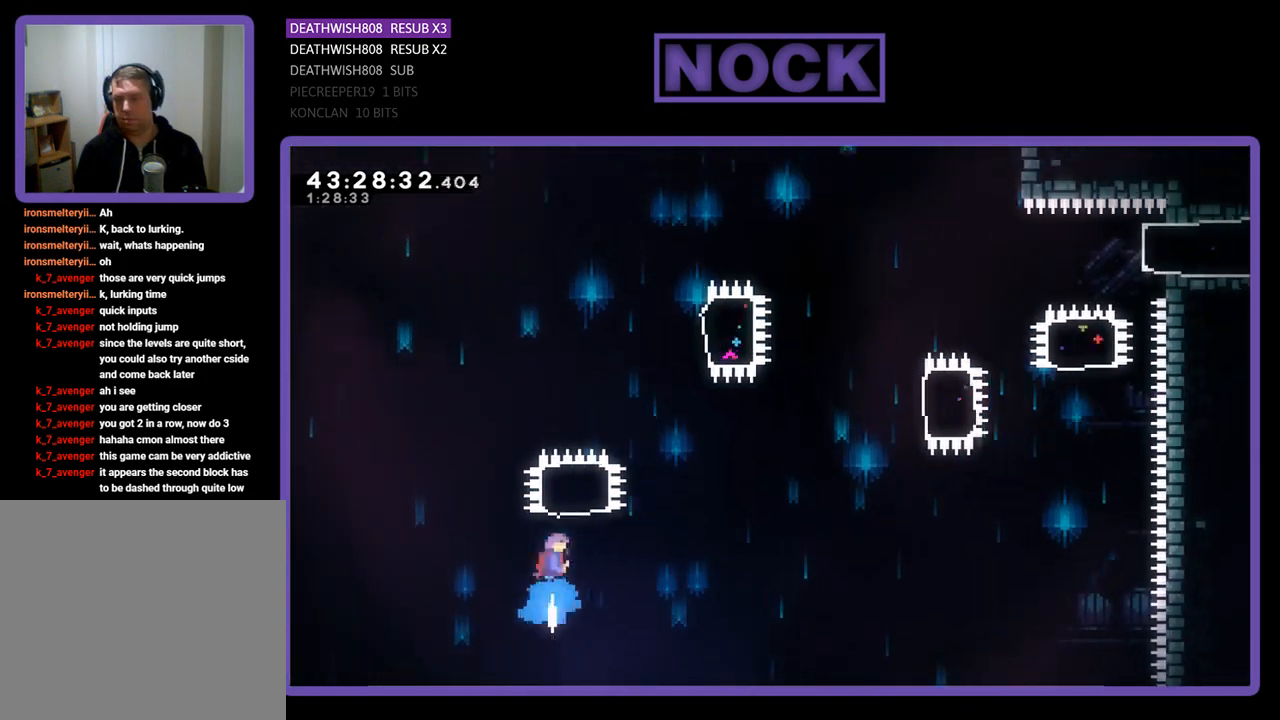
{"buttons": ["R2", "DPAD_RIGHT"], "left_stick": "center", "events": [[233, "DPAD_UP", "up"], [267, "CIRCLE", "up"], [400, "DPAD_RIGHT", "down"]]}
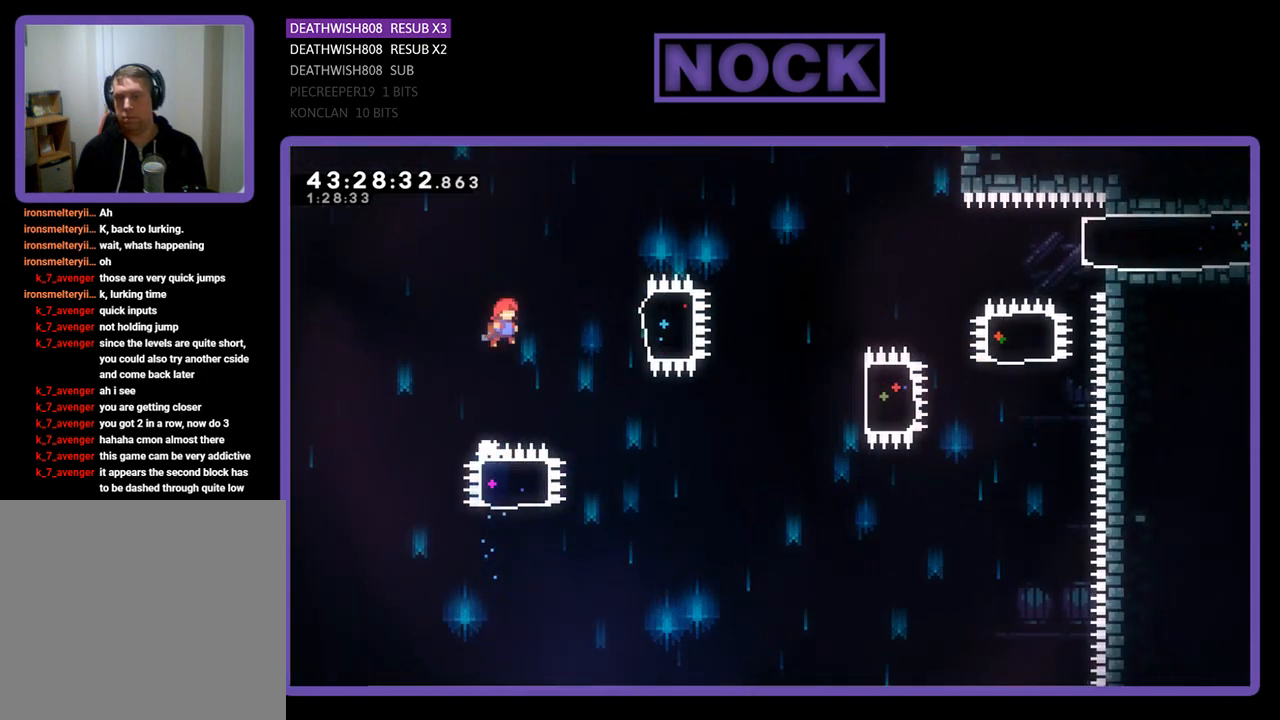
{"buttons": ["R2"], "left_stick": "center", "events": [[33, "CIRCLE", "down"], [367, "CIRCLE", "up"], [433, "DPAD_RIGHT", "up"]]}
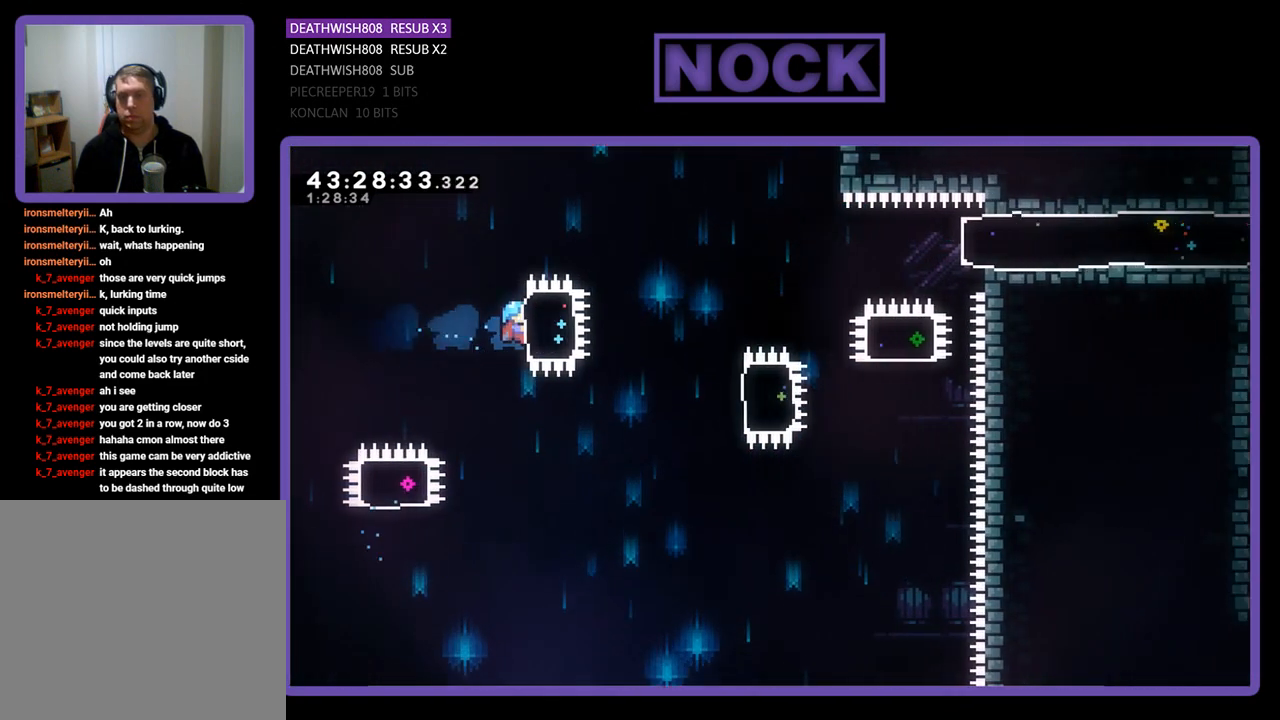
{"buttons": ["R2"], "left_stick": "center", "events": [[200, "DPAD_RIGHT", "down"], [433, "DPAD_RIGHT", "up"]]}
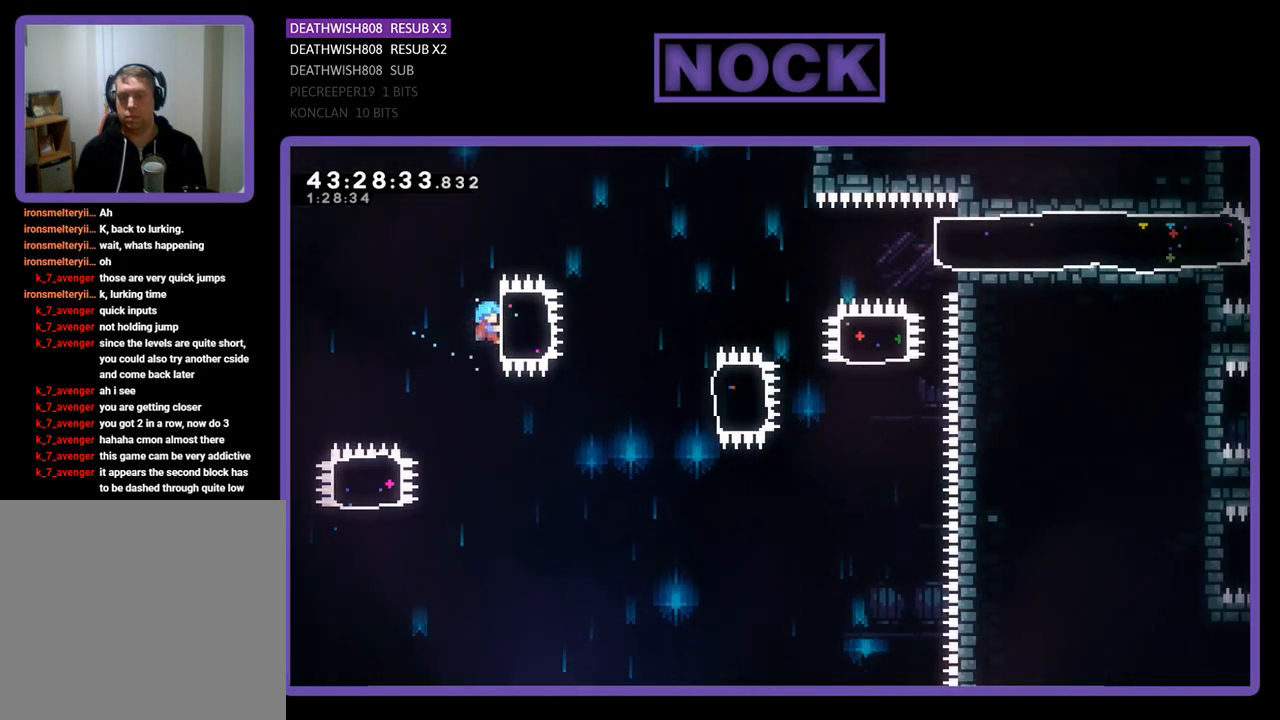
{"buttons": [], "left_stick": "center", "events": [[100, "CROSS", "down"], [167, "DPAD_LEFT", "down"], [300, "R2", "up"], [333, "CROSS", "up"], [367, "DPAD_LEFT", "up"]]}
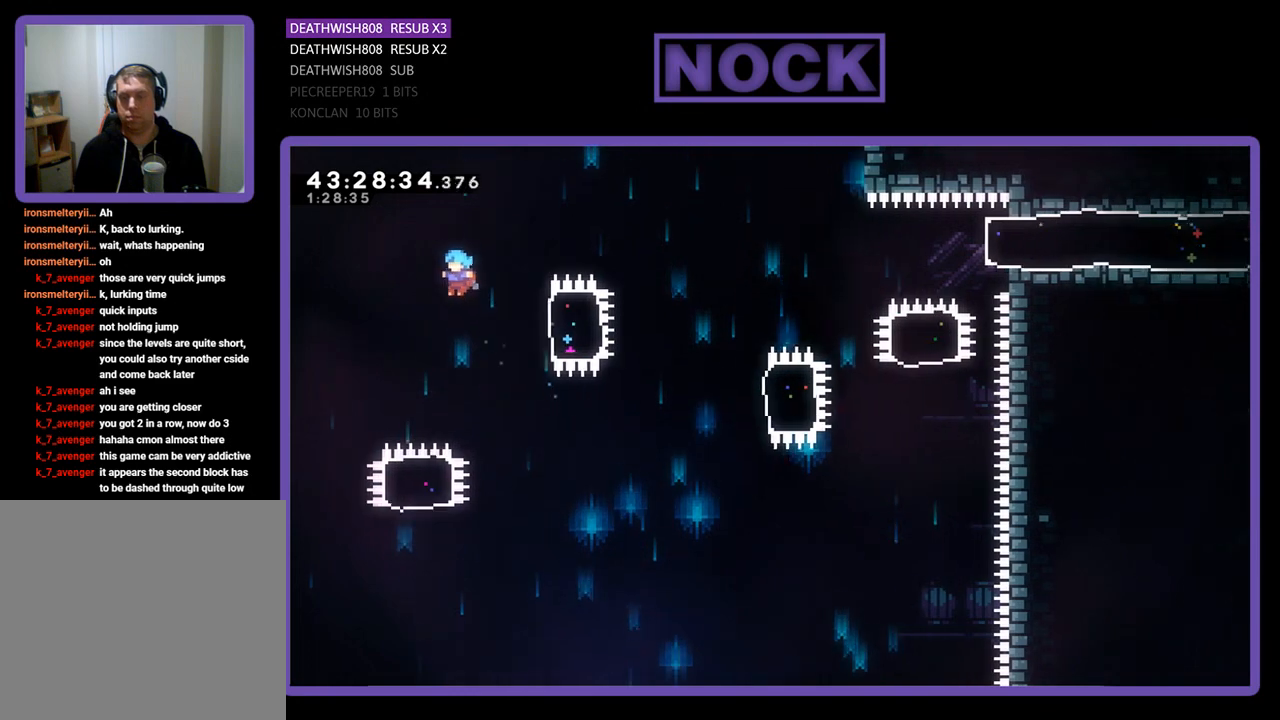
{"buttons": [], "left_stick": "center", "events": [[167, "DPAD_LEFT", "down"], [267, "DPAD_LEFT", "up"]]}
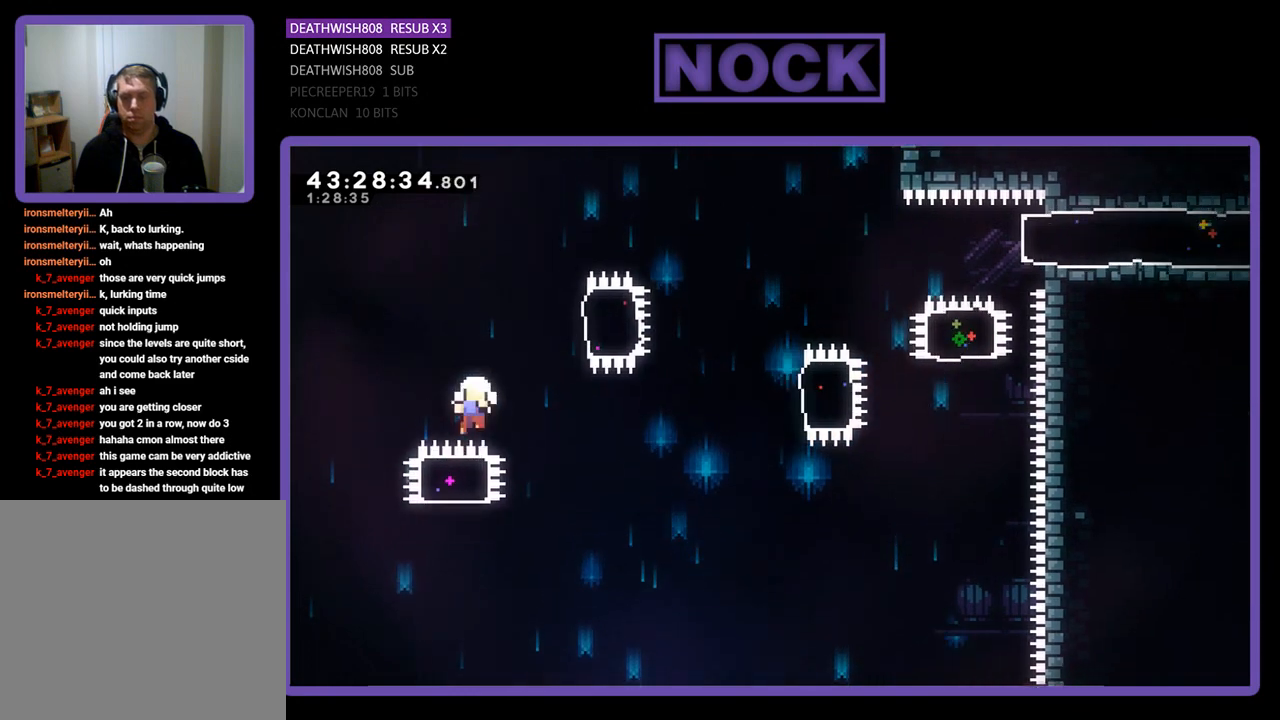
{"buttons": [], "left_stick": "center", "events": []}
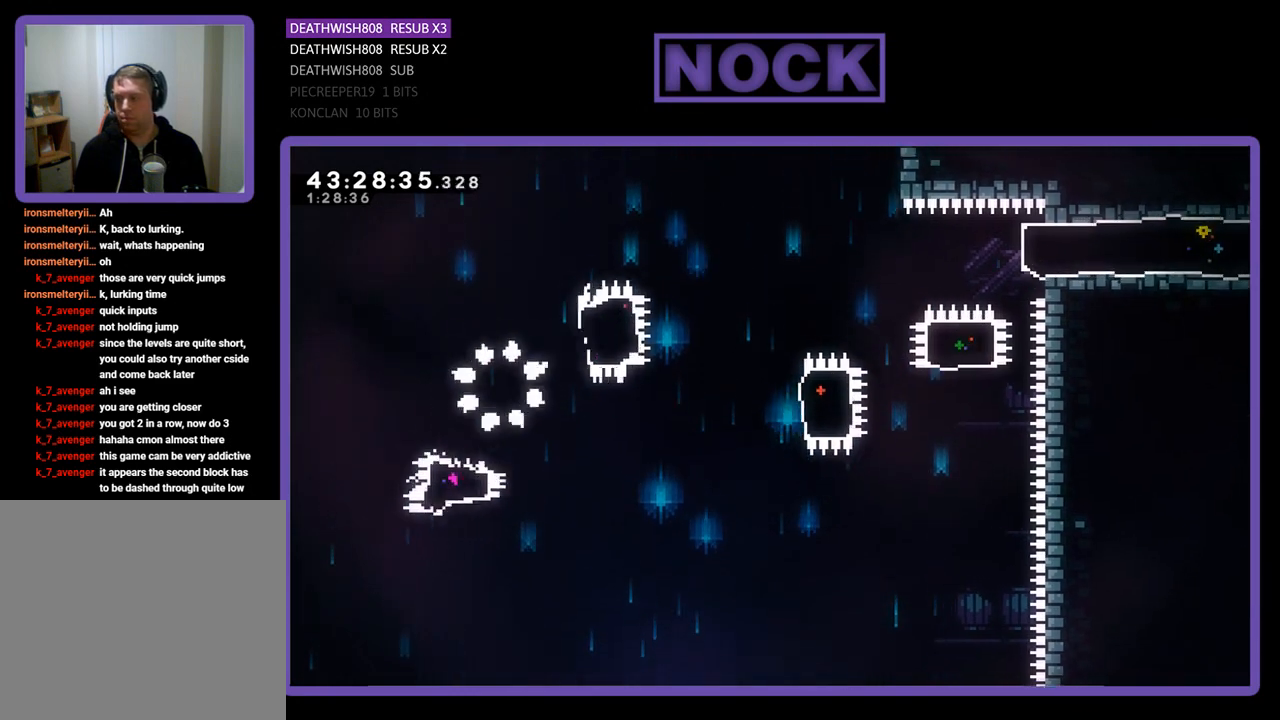
{"buttons": [], "left_stick": "center", "events": []}
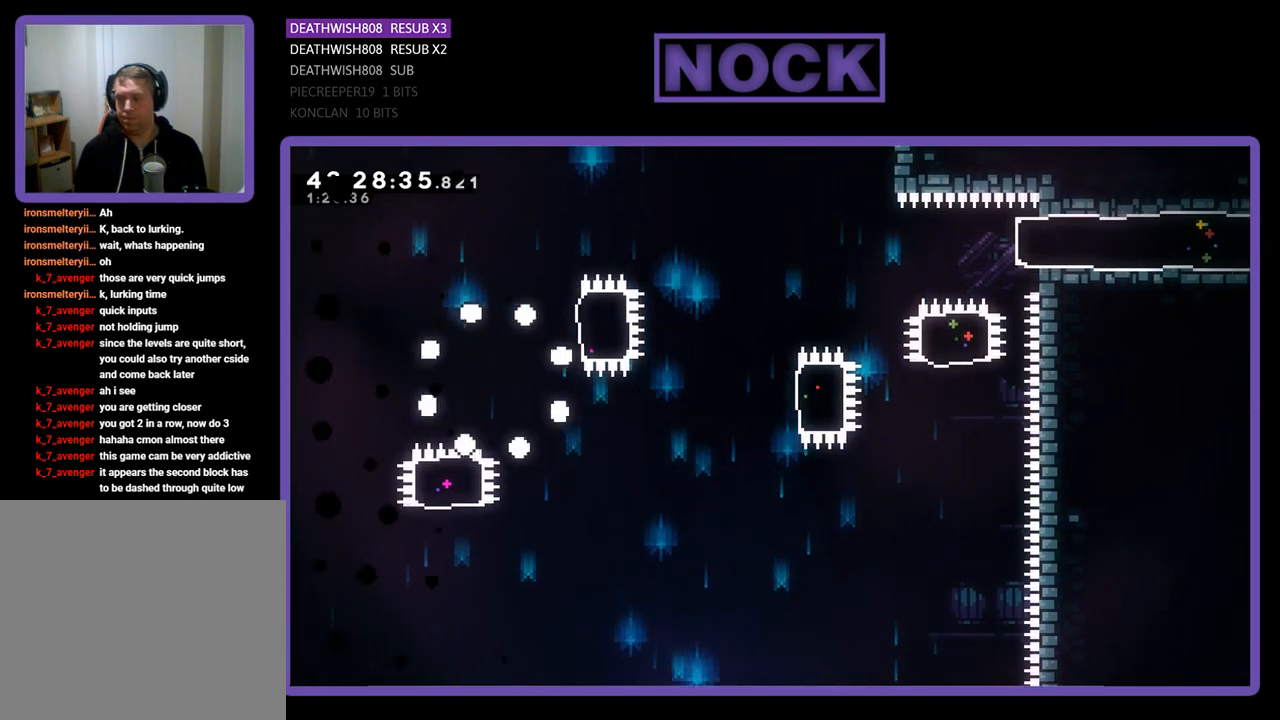
{"buttons": ["R2", "DPAD_RIGHT"], "left_stick": "center", "events": [[367, "R2", "down"], [500, "DPAD_RIGHT", "down"]]}
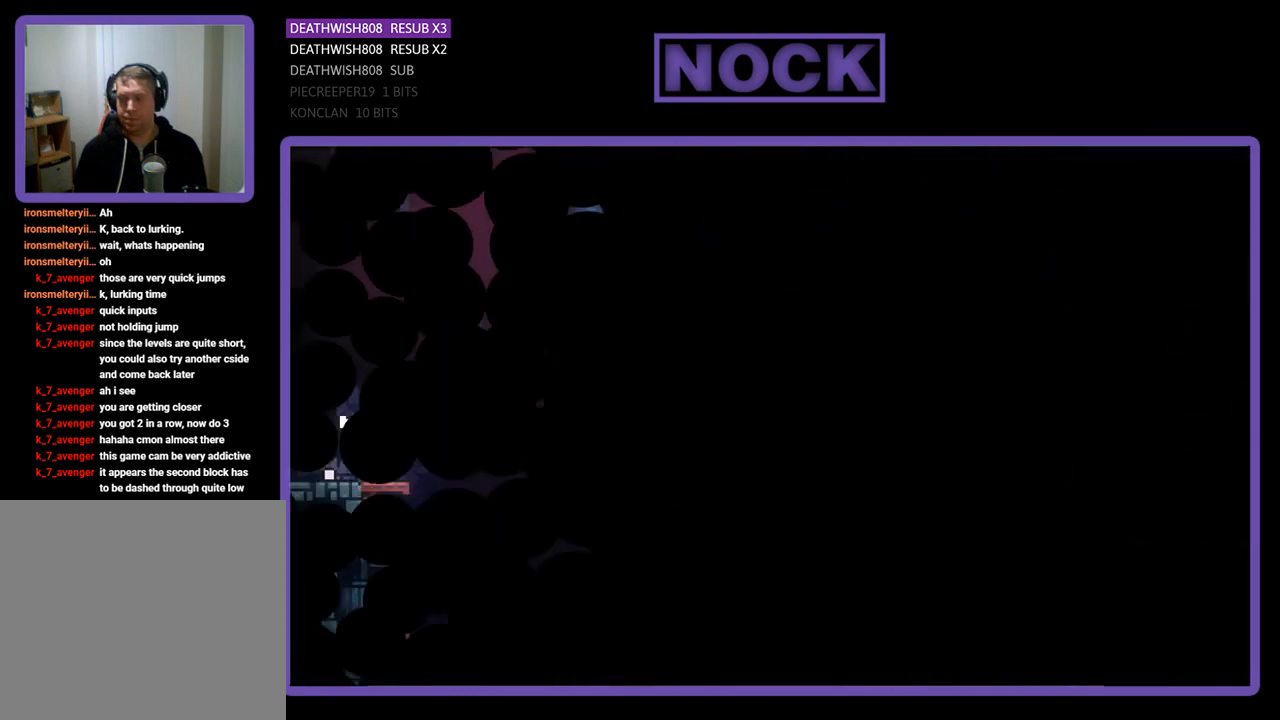
{"buttons": ["R2", "DPAD_RIGHT"], "left_stick": "center", "events": []}
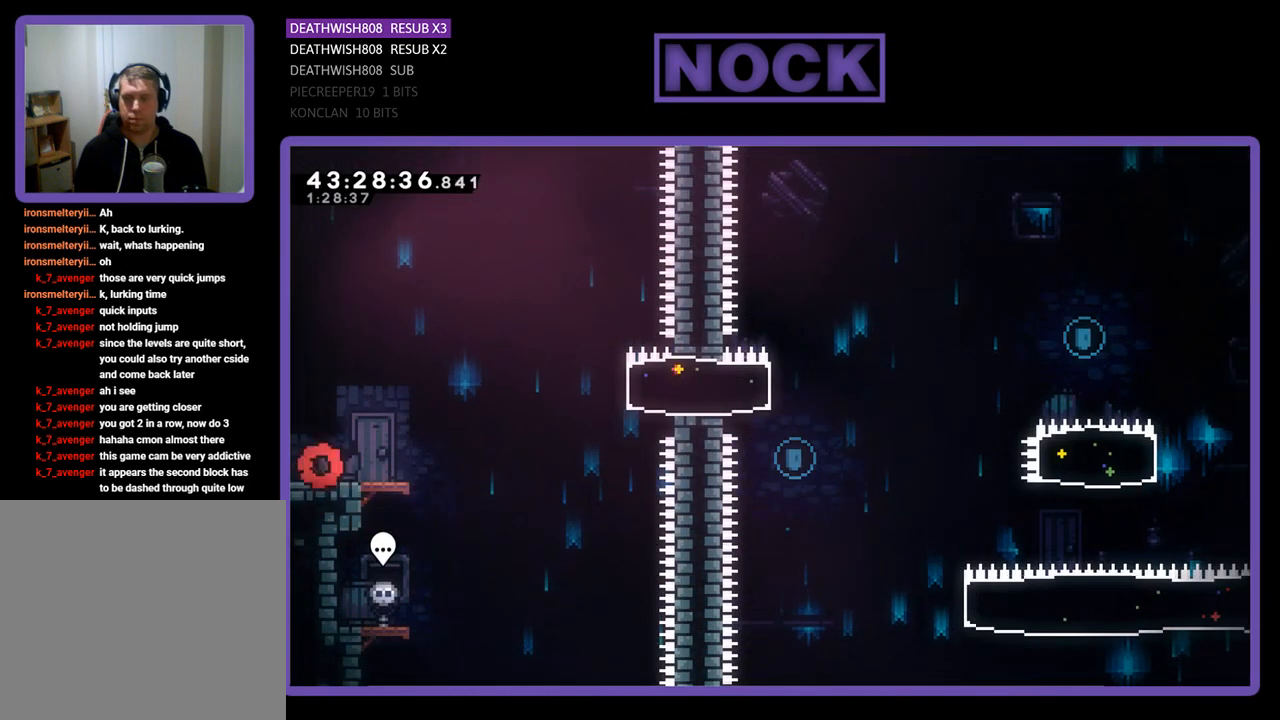
{"buttons": ["CROSS", "R2", "DPAD_RIGHT"], "left_stick": "center", "events": [[367, "CROSS", "down"]]}
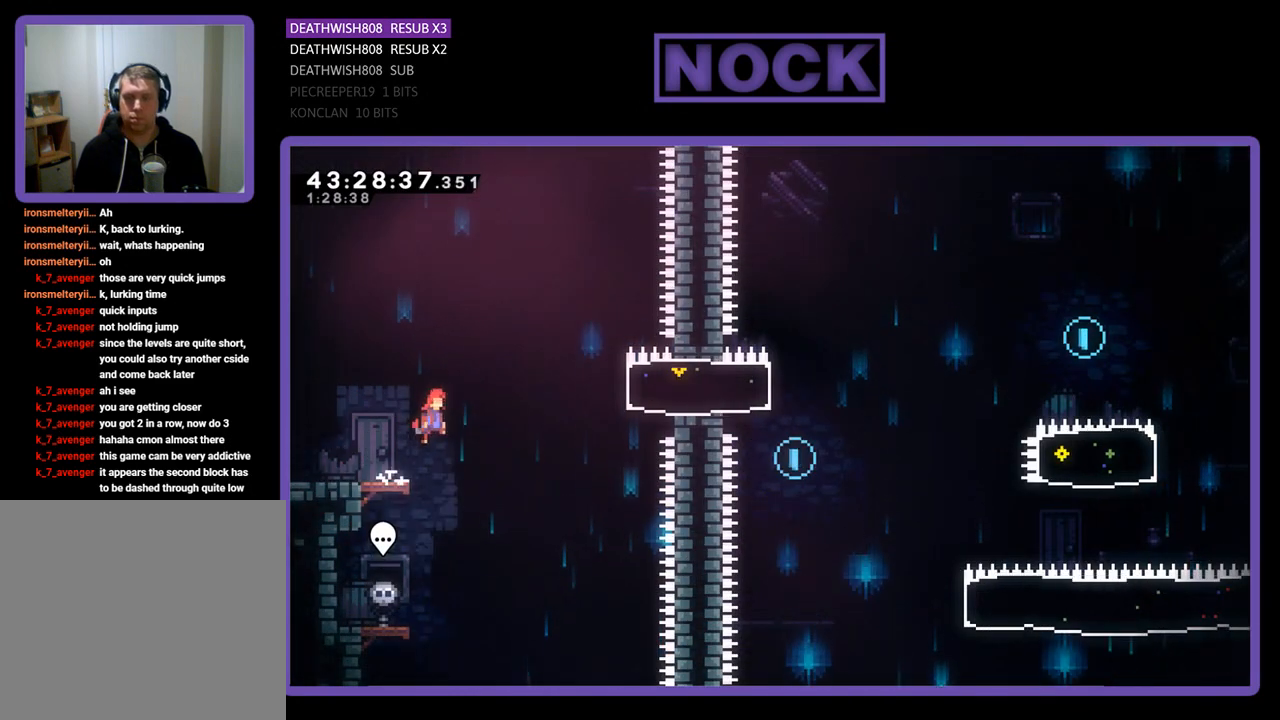
{"buttons": ["R2", "DPAD_RIGHT"], "left_stick": "center", "events": [[200, "CROSS", "up"], [300, "CIRCLE", "down"], [500, "CIRCLE", "up"]]}
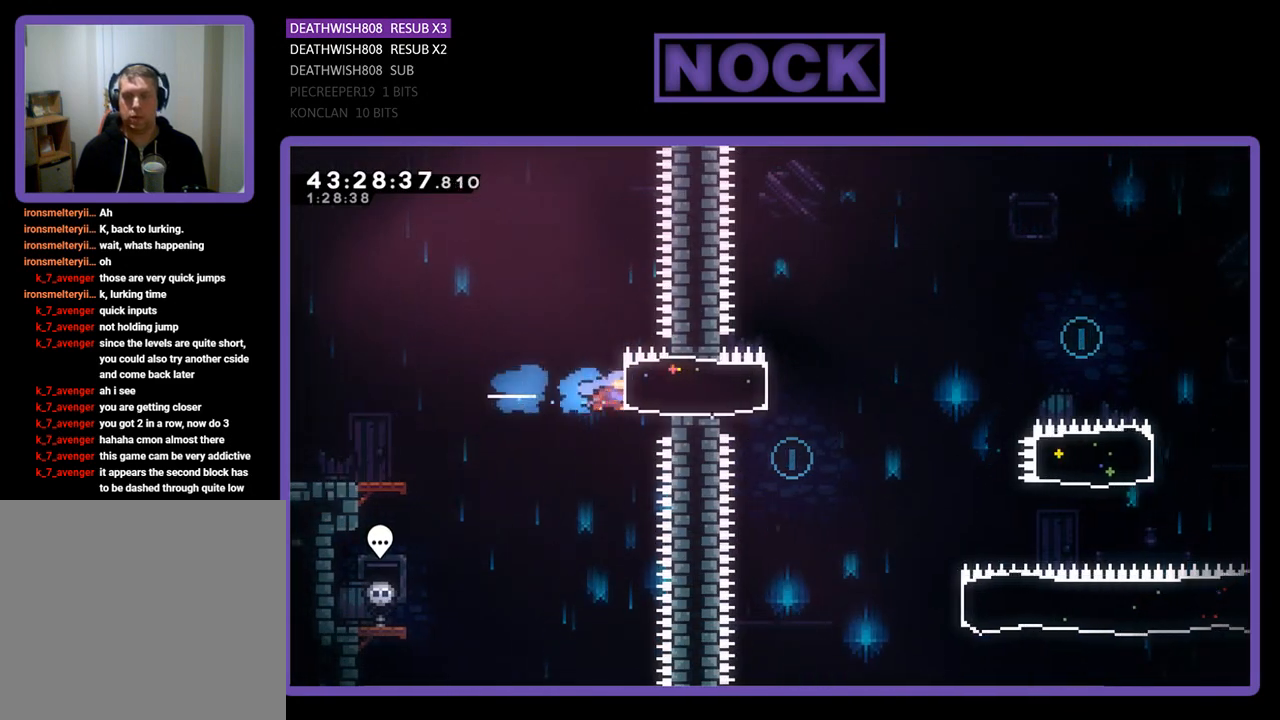
{"buttons": ["CROSS", "R2", "DPAD_RIGHT"], "left_stick": "center", "events": [[300, "CROSS", "down"]]}
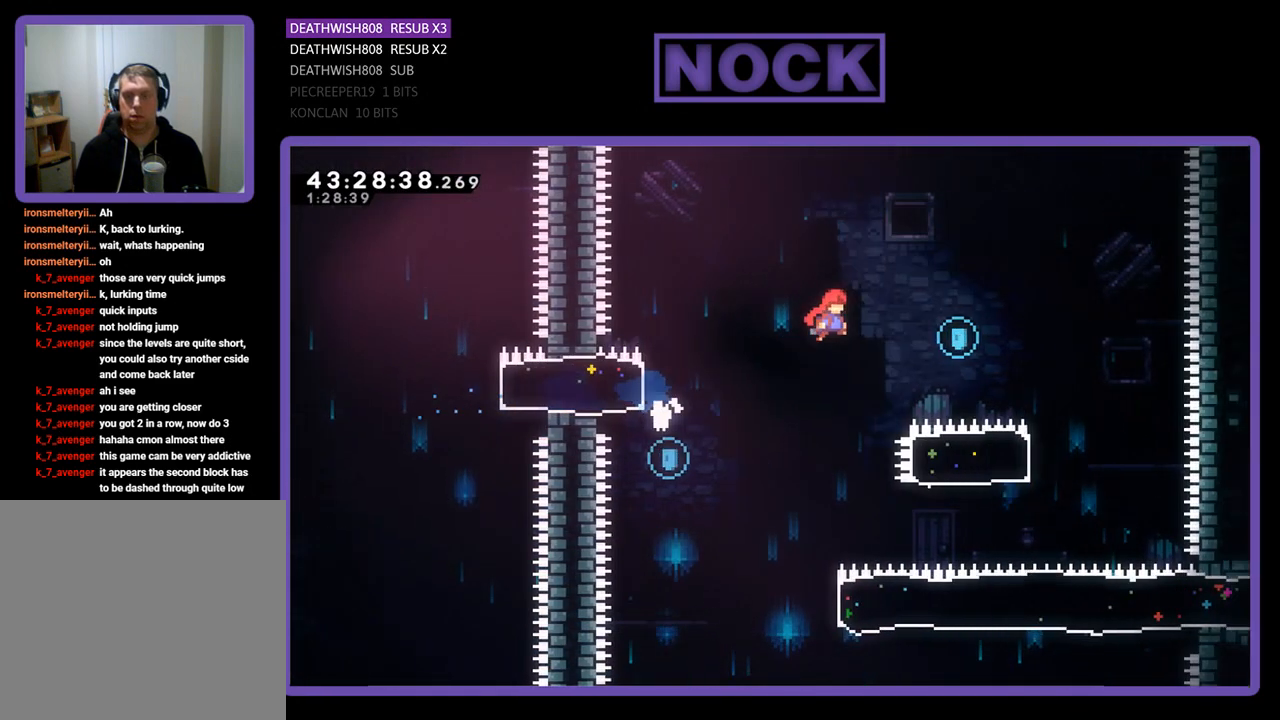
{"buttons": ["R2"], "left_stick": "center", "events": [[400, "CROSS", "up"], [433, "DPAD_RIGHT", "up"]]}
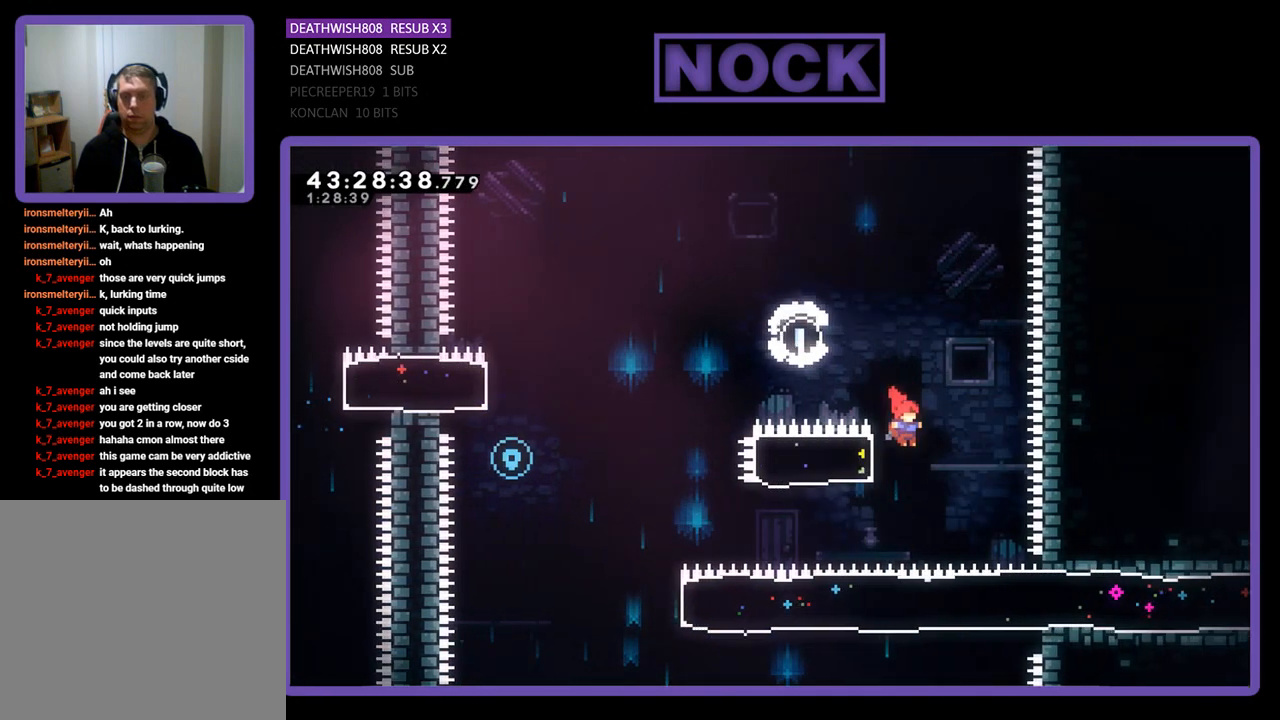
{"buttons": ["CROSS", "R2", "DPAD_LEFT"], "left_stick": "center", "events": [[33, "CIRCLE", "down"], [67, "DPAD_LEFT", "down"], [267, "CIRCLE", "up"], [400, "CROSS", "down"]]}
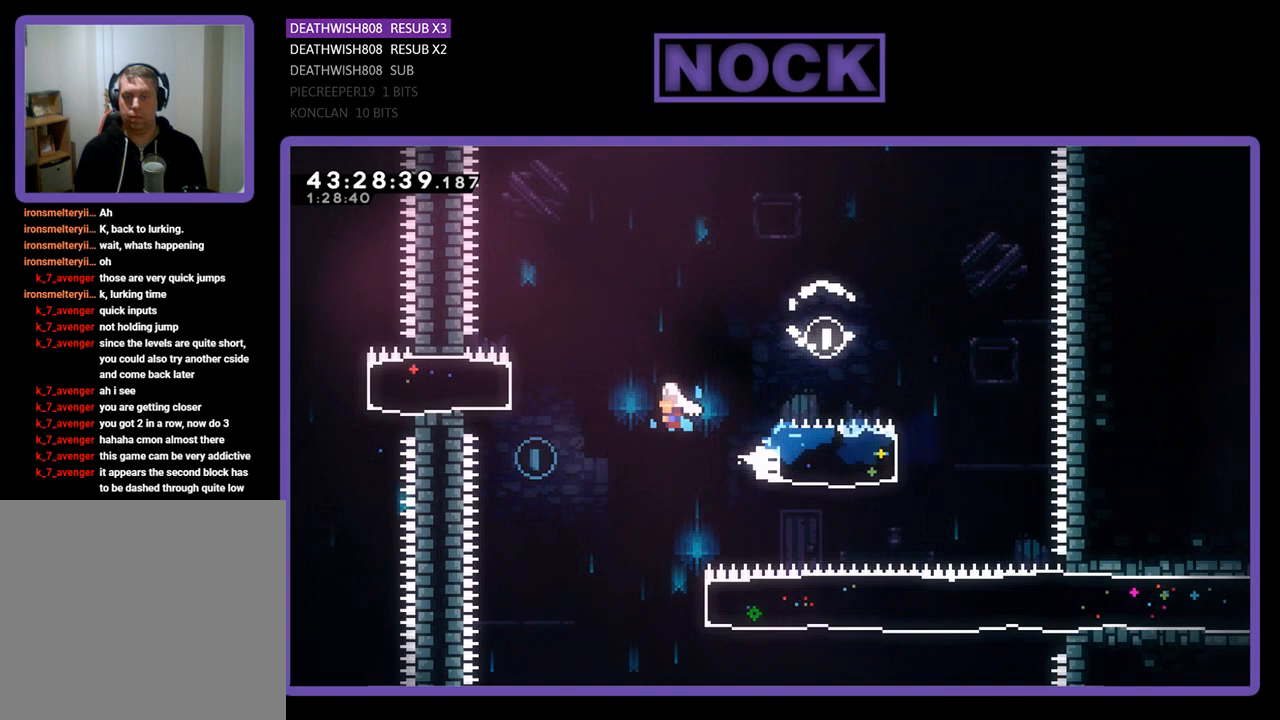
{"buttons": ["DPAD_RIGHT"], "left_stick": "center", "events": [[333, "CROSS", "up"], [333, "DPAD_LEFT", "up"], [333, "R2", "up"], [500, "DPAD_RIGHT", "down"]]}
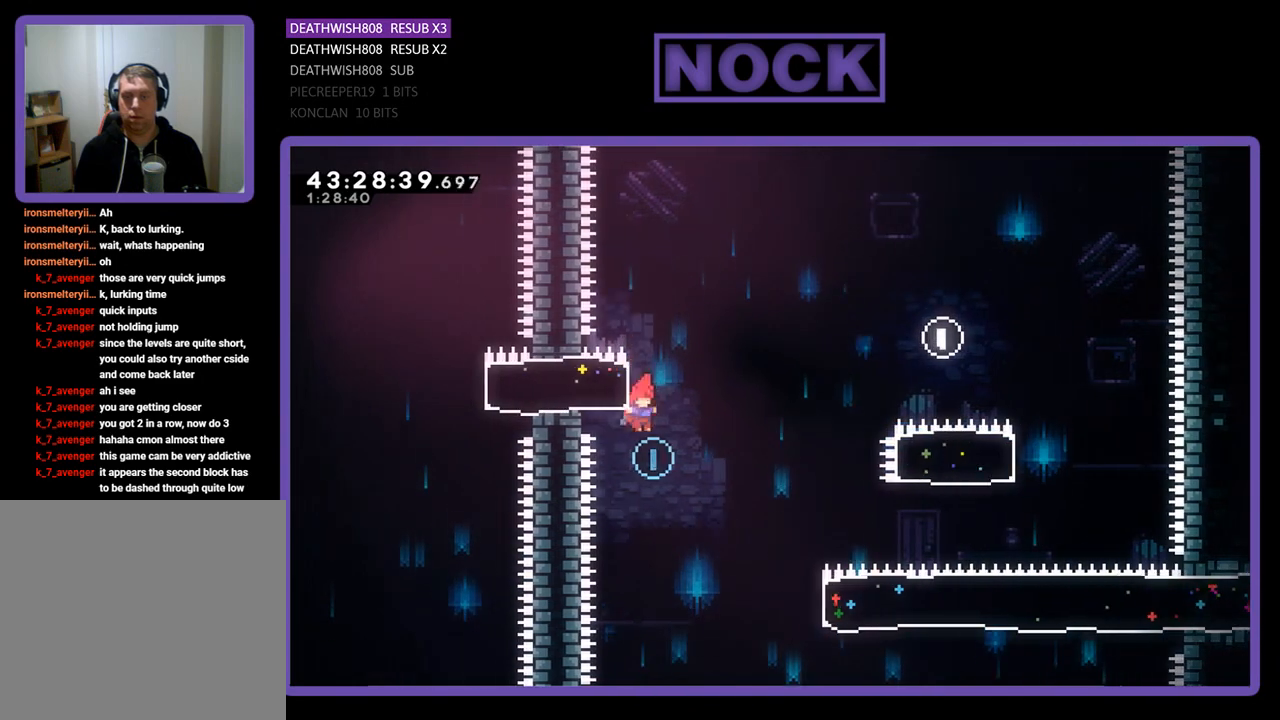
{"buttons": ["CIRCLE", "R2", "DPAD_RIGHT"], "left_stick": "center", "events": [[133, "R2", "down"], [367, "CIRCLE", "down"]]}
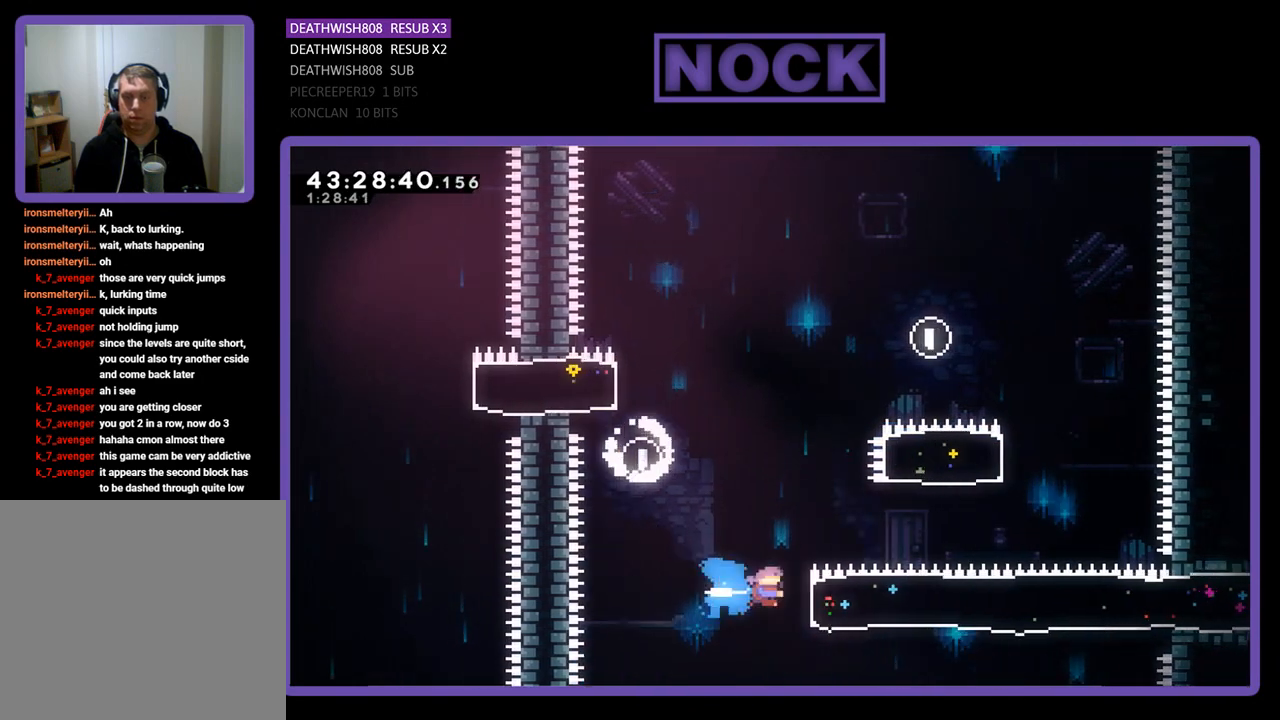
{"buttons": ["R2", "DPAD_RIGHT"], "left_stick": "center", "events": [[133, "CIRCLE", "up"]]}
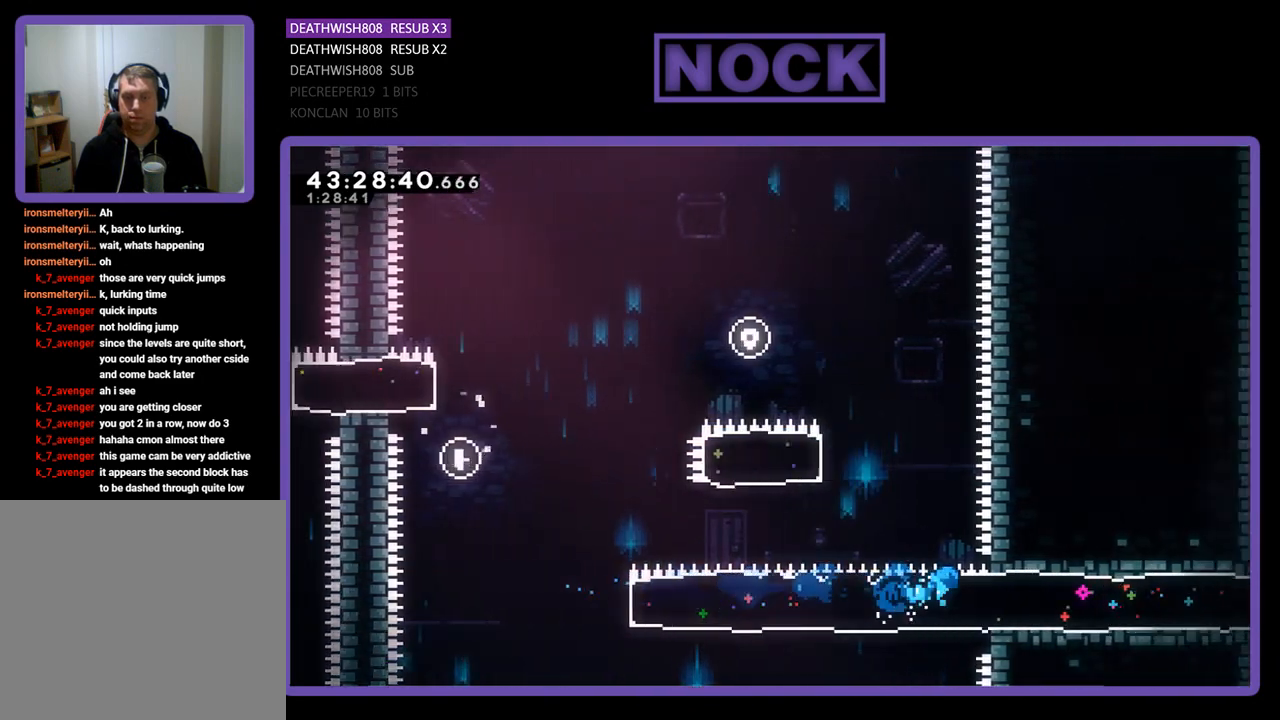
{"buttons": ["R2", "DPAD_RIGHT"], "left_stick": "center", "events": []}
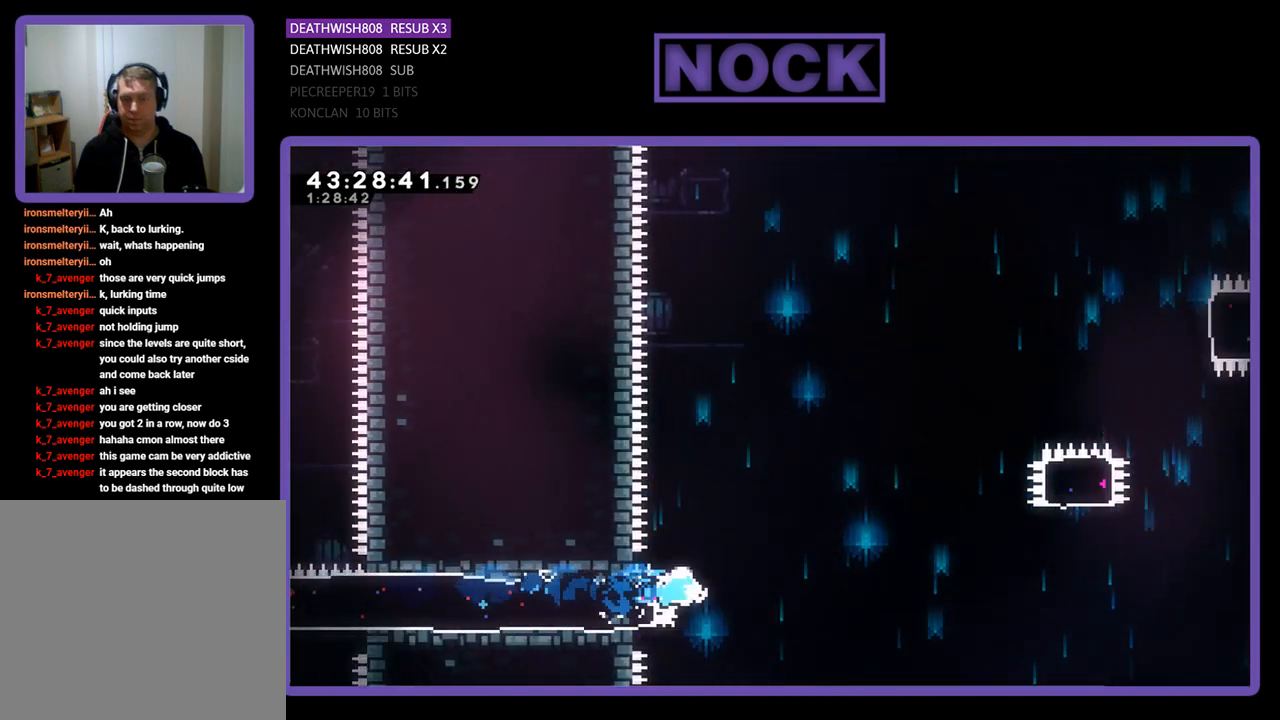
{"buttons": ["CROSS", "R2", "DPAD_RIGHT"], "left_stick": "center", "events": [[33, "CROSS", "down"]]}
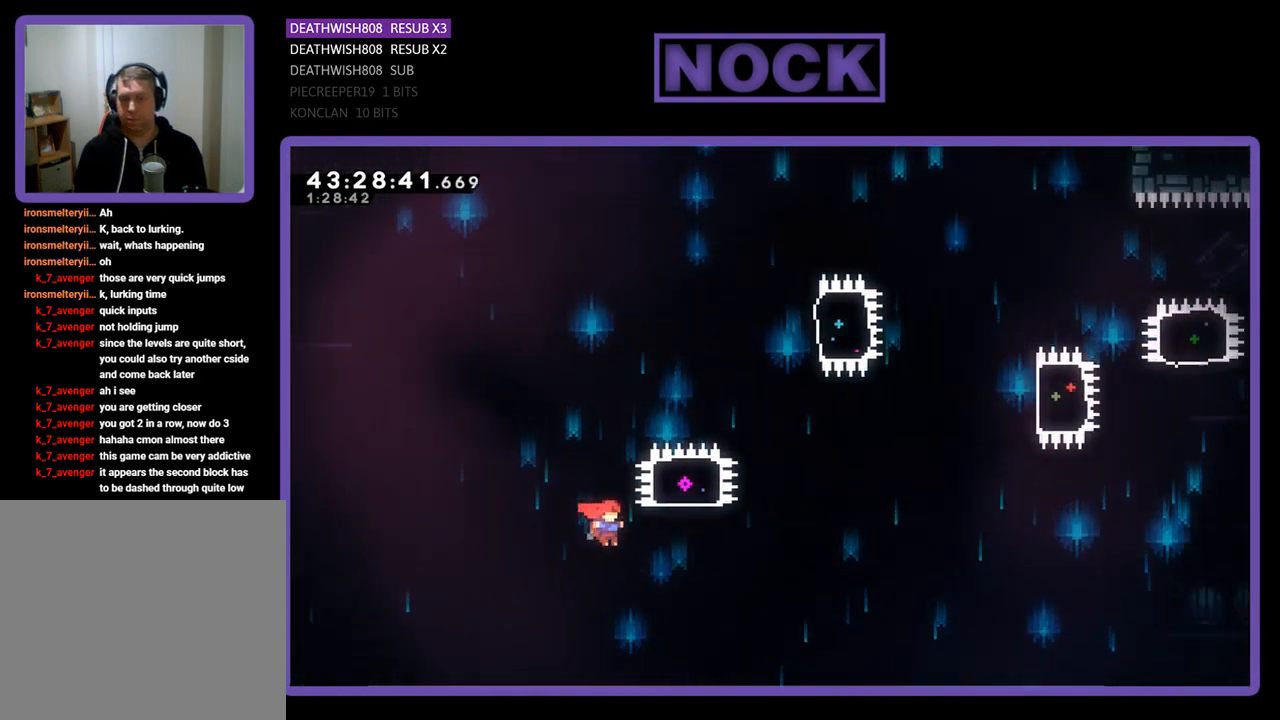
{"buttons": ["CIRCLE", "R2", "DPAD_UP"], "left_stick": "center", "events": [[33, "DPAD_UP", "down"], [100, "CROSS", "up"], [133, "DPAD_RIGHT", "up"], [200, "CIRCLE", "down"]]}